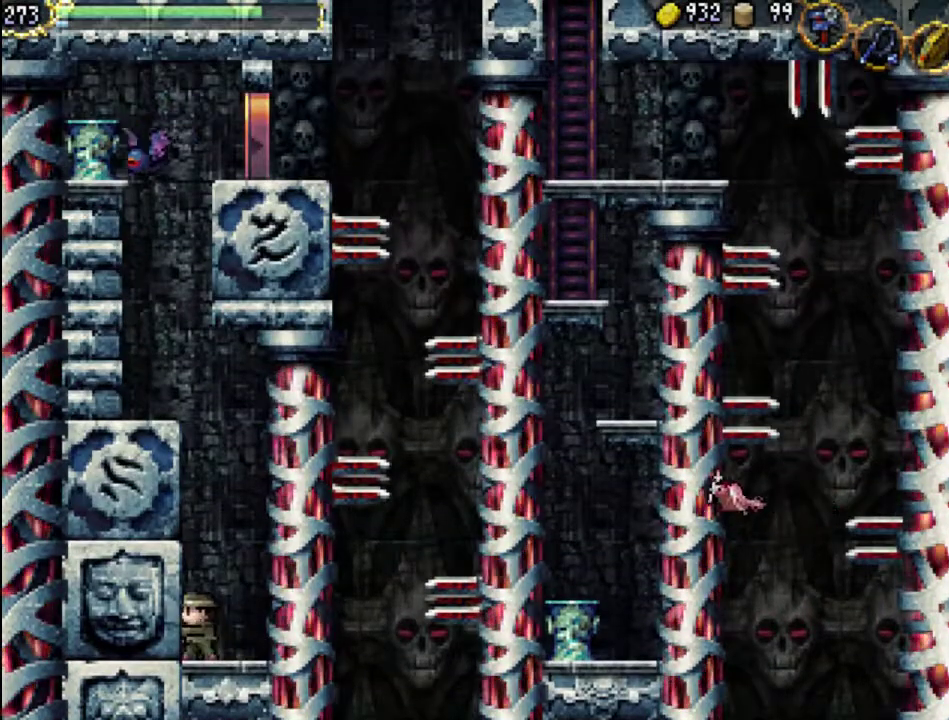
Gameplay with a controller (Xbox layout); each line is a JSON object with the inputs held at the frame after it. "events" lists button and stick changes between this image and that frame as [ms after this image, input, new state], when the widget could be followed in between. Not read: L3 R3 left_stick right_stick.
{"buttons": [], "events": [[33, "DPAD_RIGHT", "down"], [100, "DPAD_RIGHT", "up"]]}
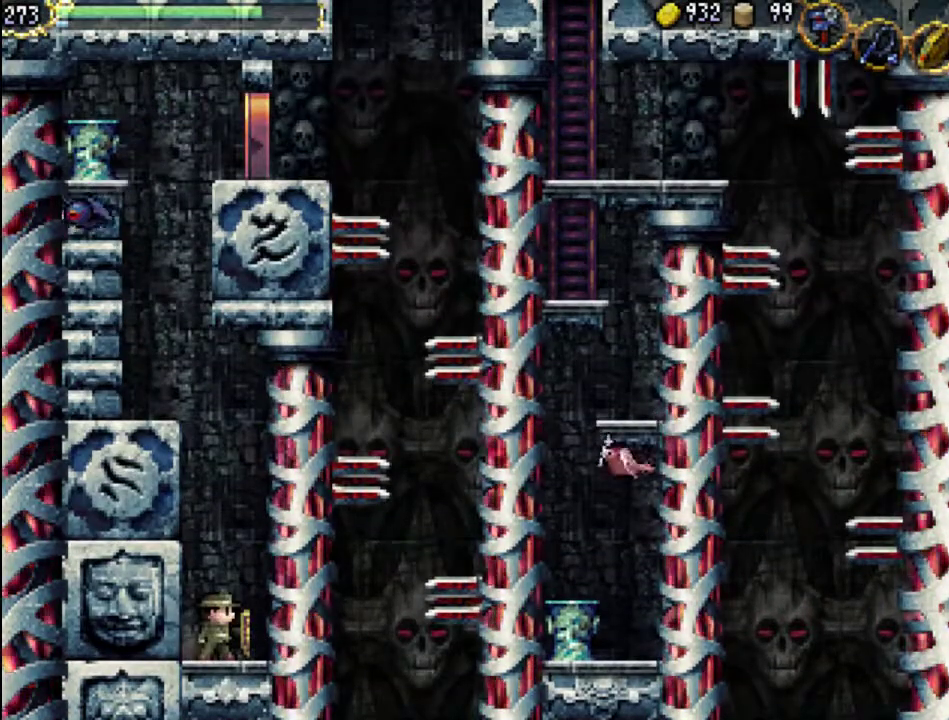
{"buttons": [], "events": []}
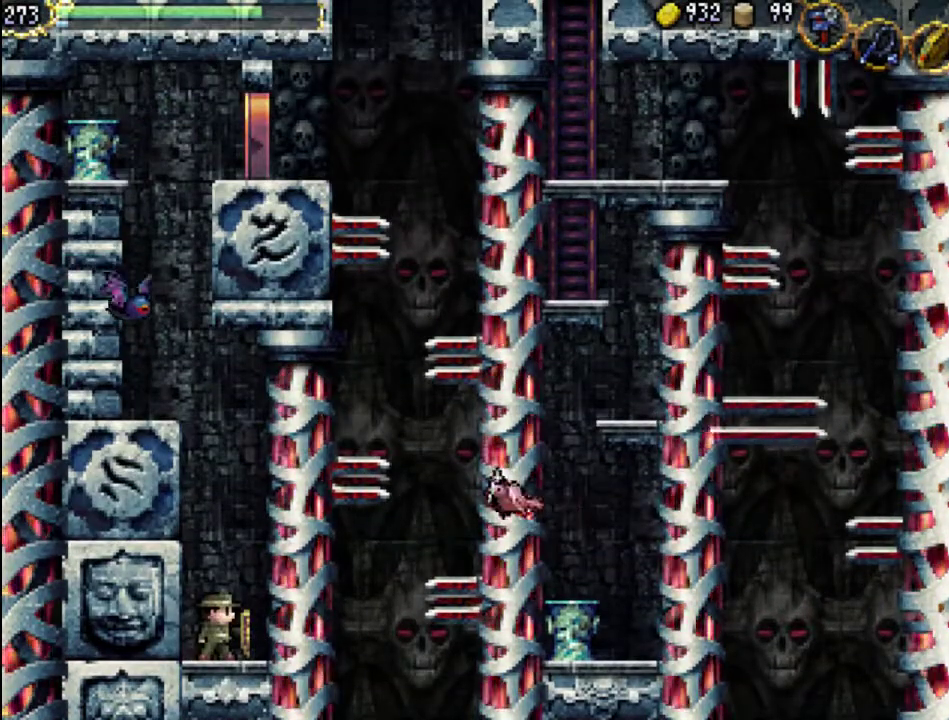
{"buttons": ["A"], "events": [[200, "A", "down"]]}
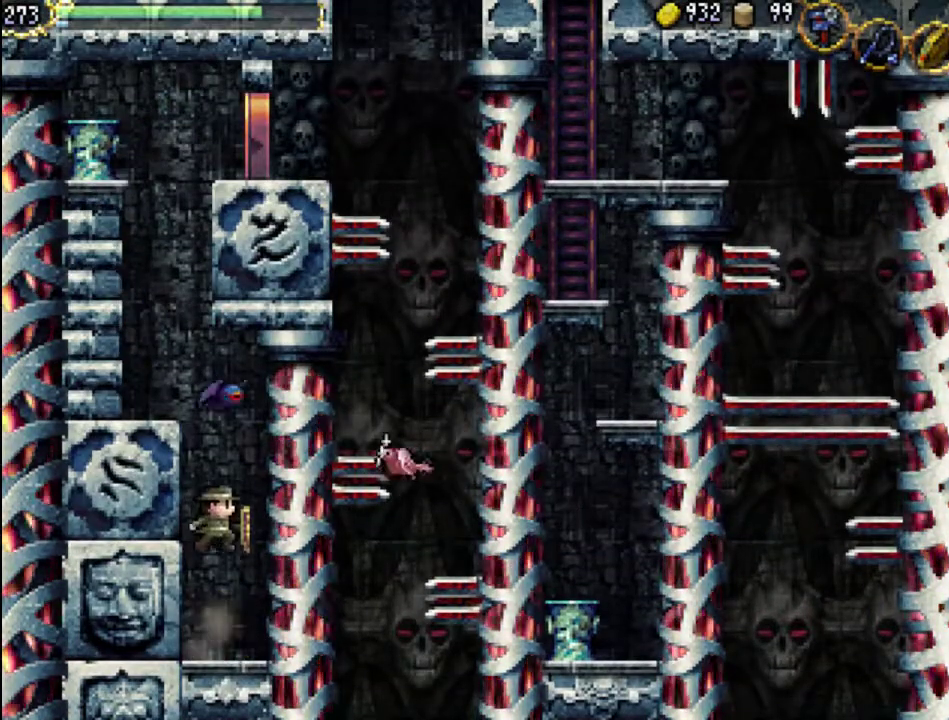
{"buttons": ["X"], "events": [[33, "X", "down"], [167, "A", "up"], [200, "X", "up"], [500, "X", "down"]]}
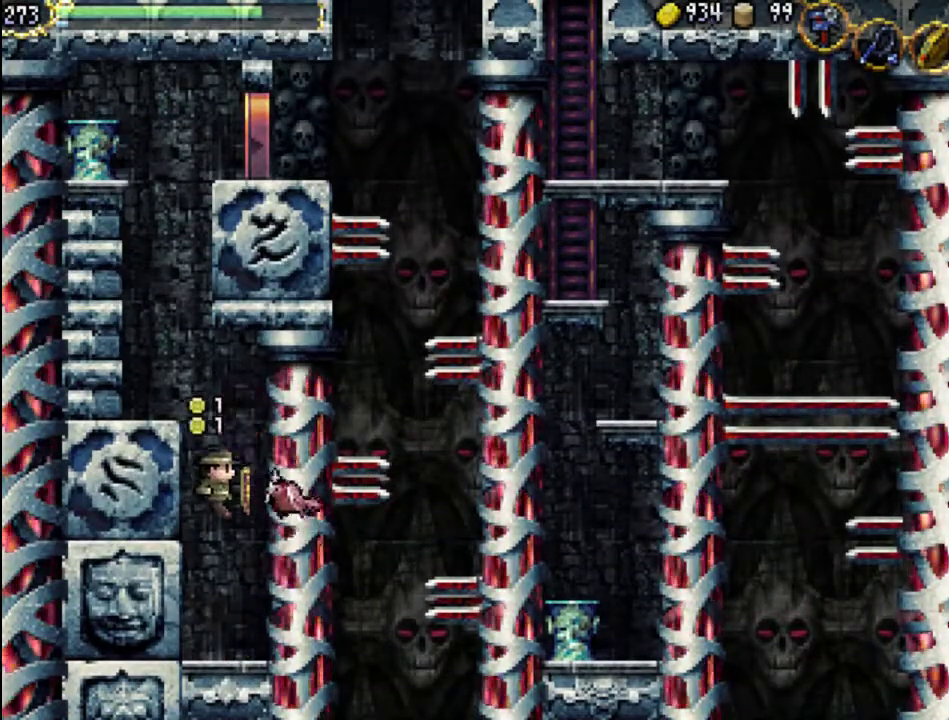
{"buttons": [], "events": [[100, "X", "up"], [167, "X", "down"], [267, "X", "up"]]}
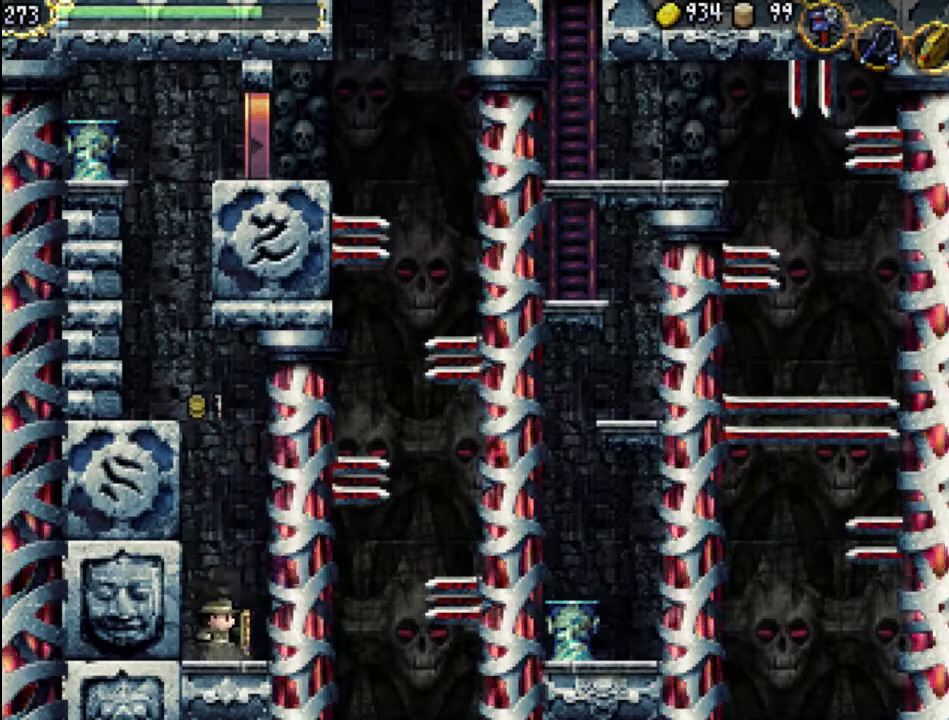
{"buttons": ["A"], "events": [[100, "A", "down"]]}
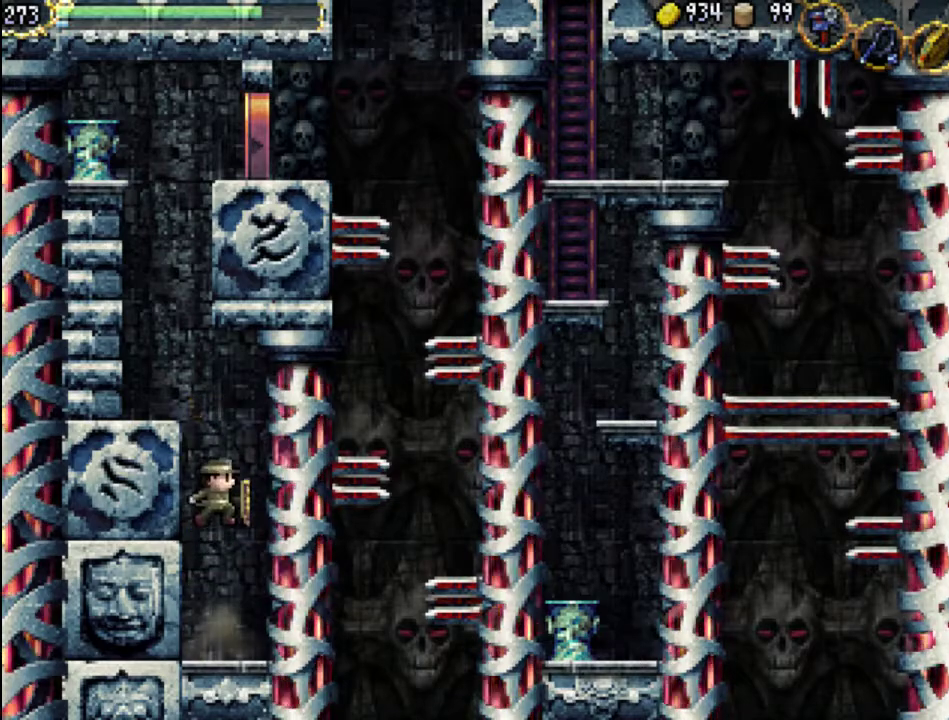
{"buttons": ["A"], "events": [[200, "A", "up"], [267, "A", "down"]]}
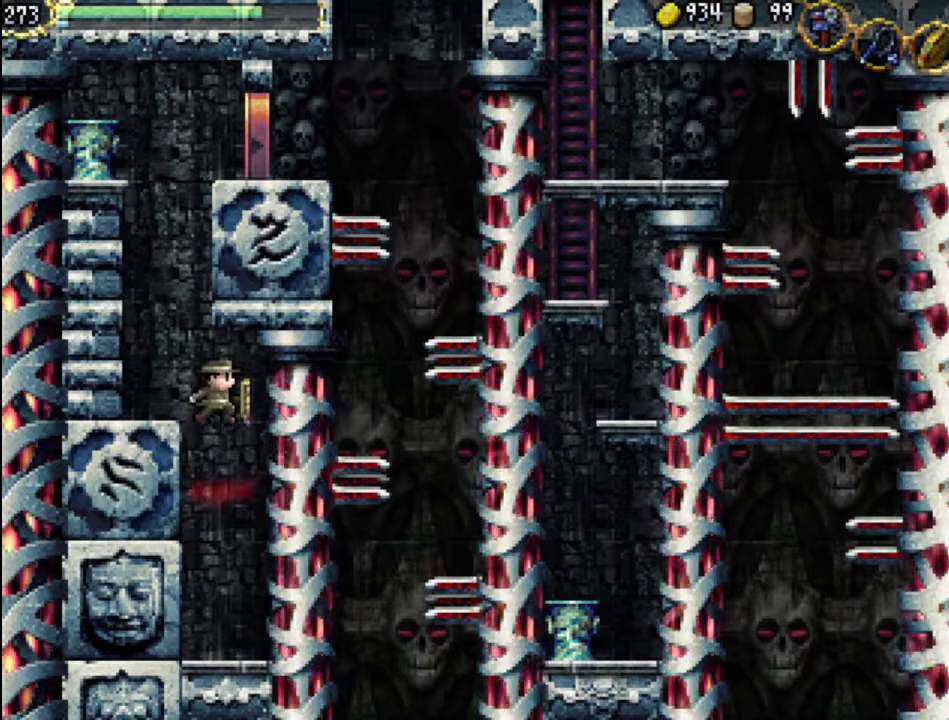
{"buttons": [], "events": [[67, "DPAD_LEFT", "down"], [300, "A", "up"], [500, "DPAD_LEFT", "up"]]}
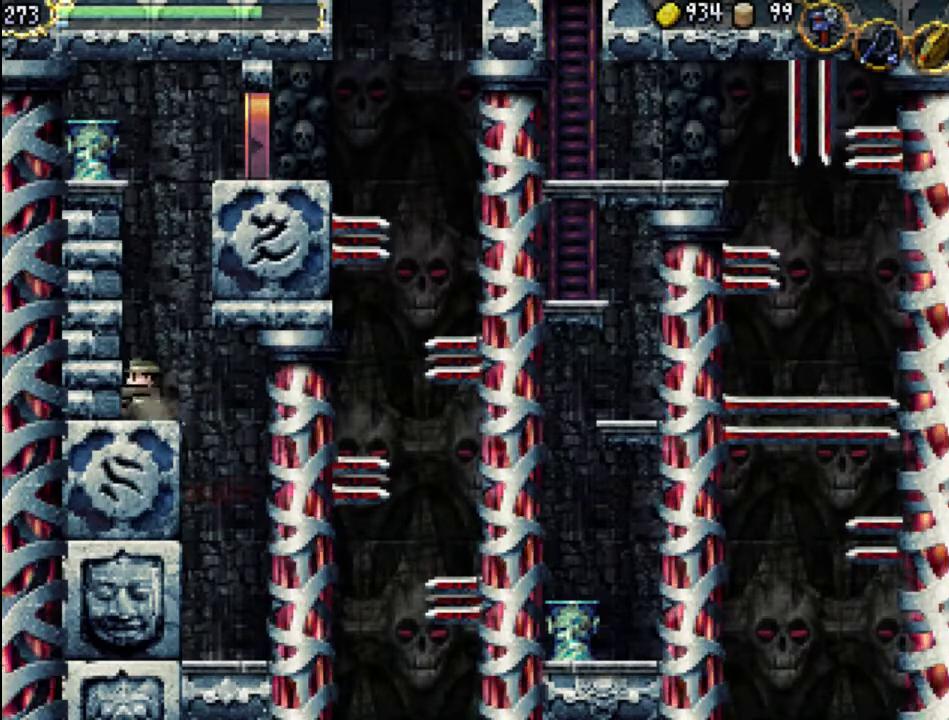
{"buttons": ["A"], "events": [[67, "DPAD_RIGHT", "down"], [167, "DPAD_RIGHT", "up"], [200, "A", "down"]]}
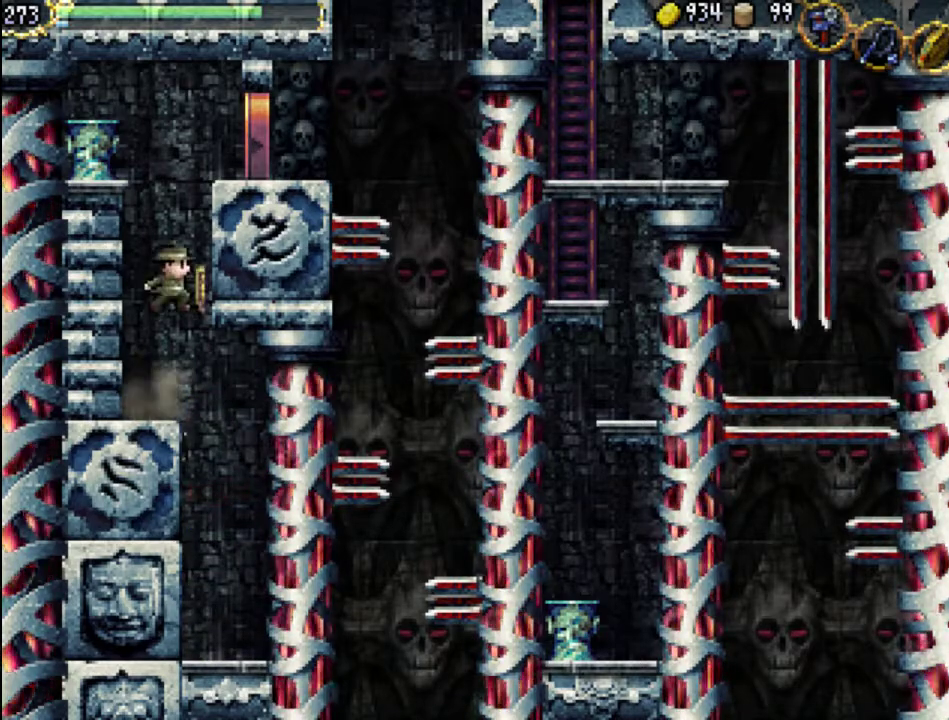
{"buttons": ["A", "DPAD_RIGHT"], "events": [[200, "A", "up"], [300, "A", "down"], [467, "DPAD_RIGHT", "down"]]}
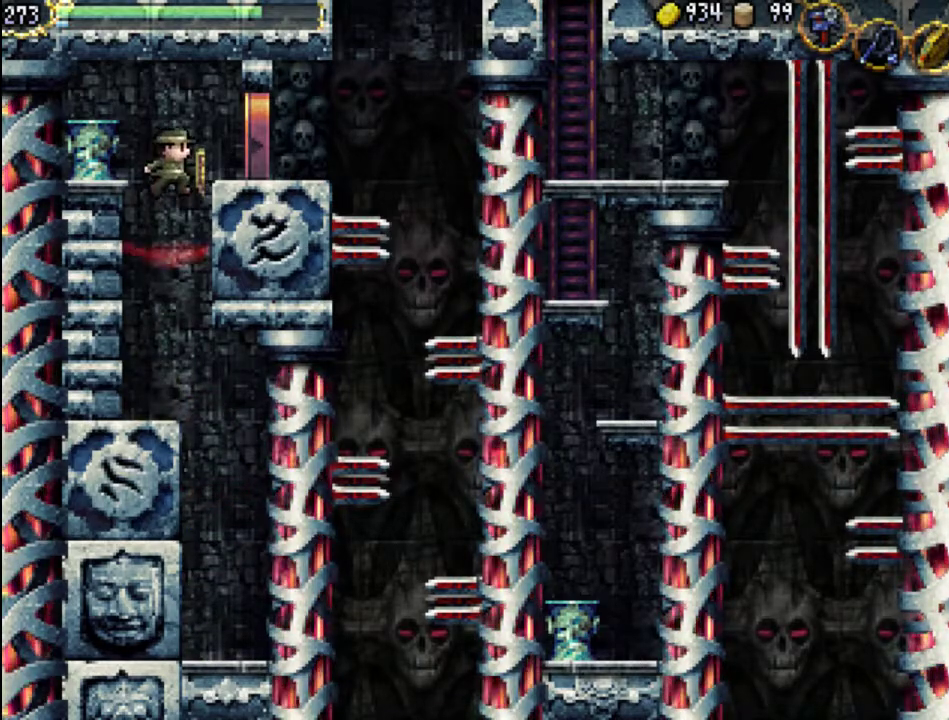
{"buttons": ["DPAD_RIGHT"], "events": [[333, "A", "up"]]}
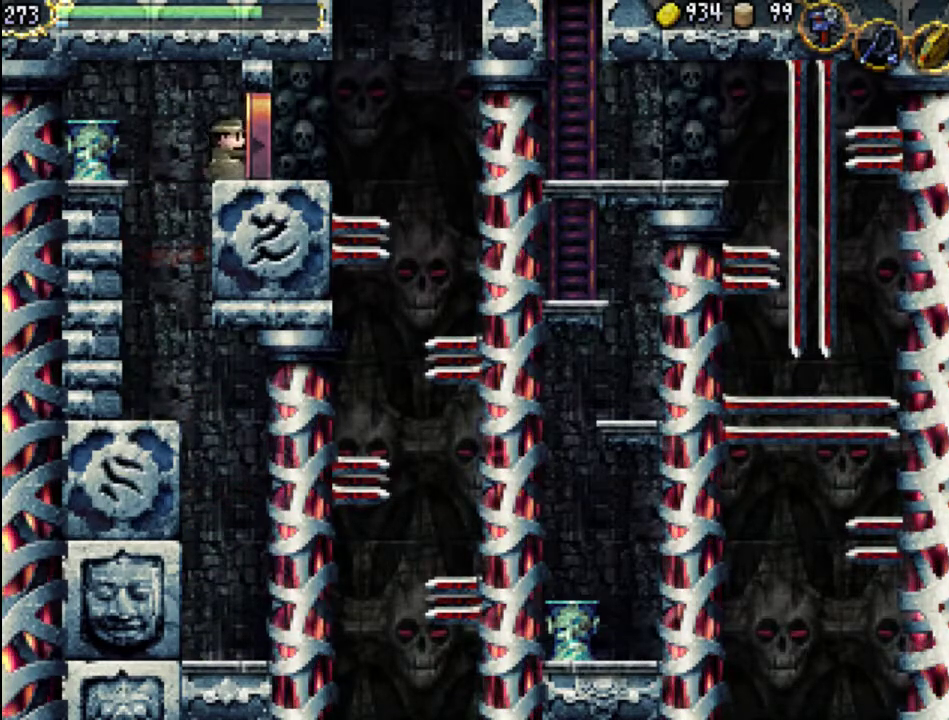
{"buttons": ["DPAD_RIGHT"], "events": []}
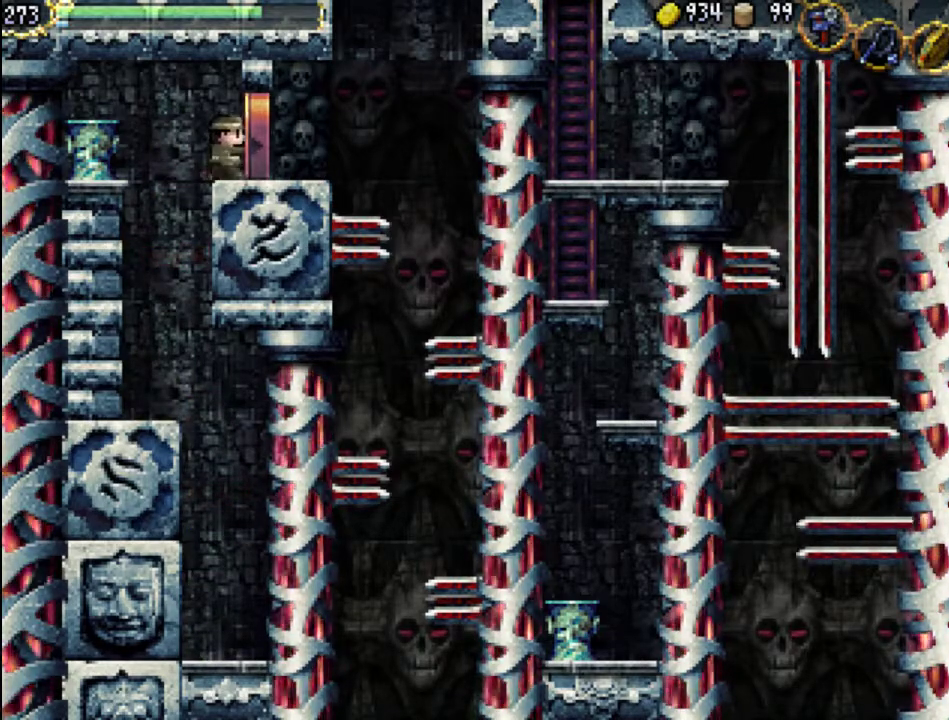
{"buttons": ["DPAD_RIGHT"], "events": []}
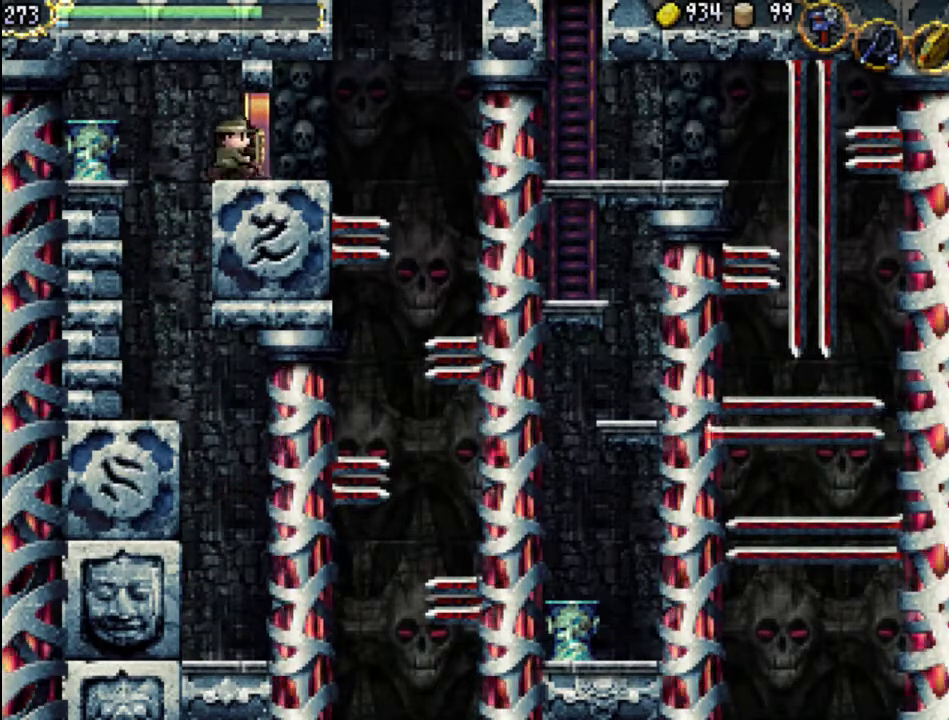
{"buttons": ["DPAD_RIGHT"], "events": [[367, "A", "down"], [467, "A", "up"]]}
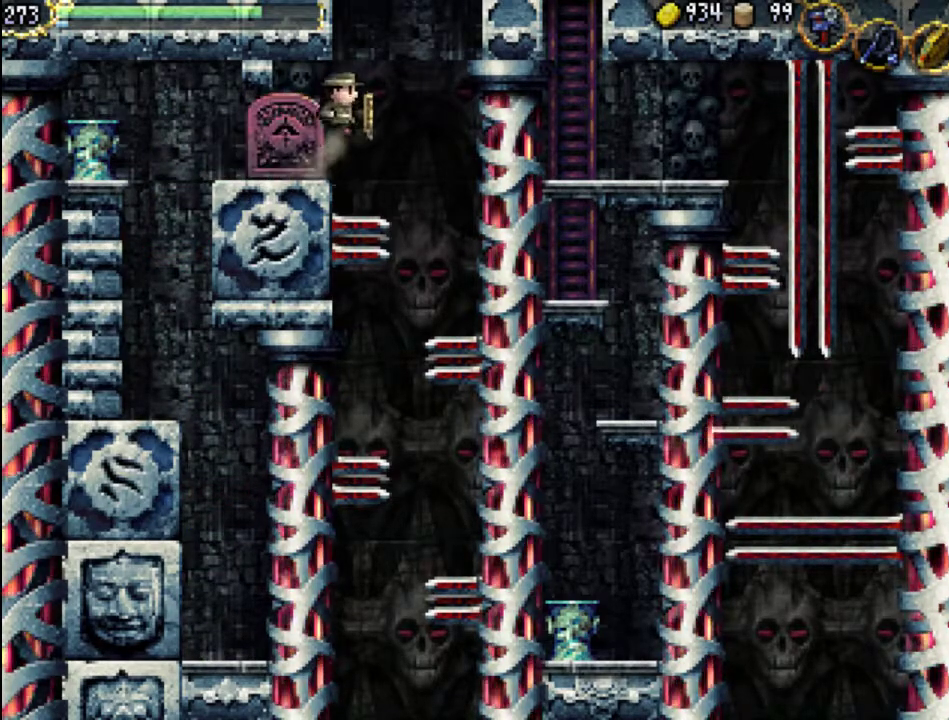
{"buttons": ["DPAD_UP", "DPAD_RIGHT"], "events": [[100, "DPAD_UP", "down"]]}
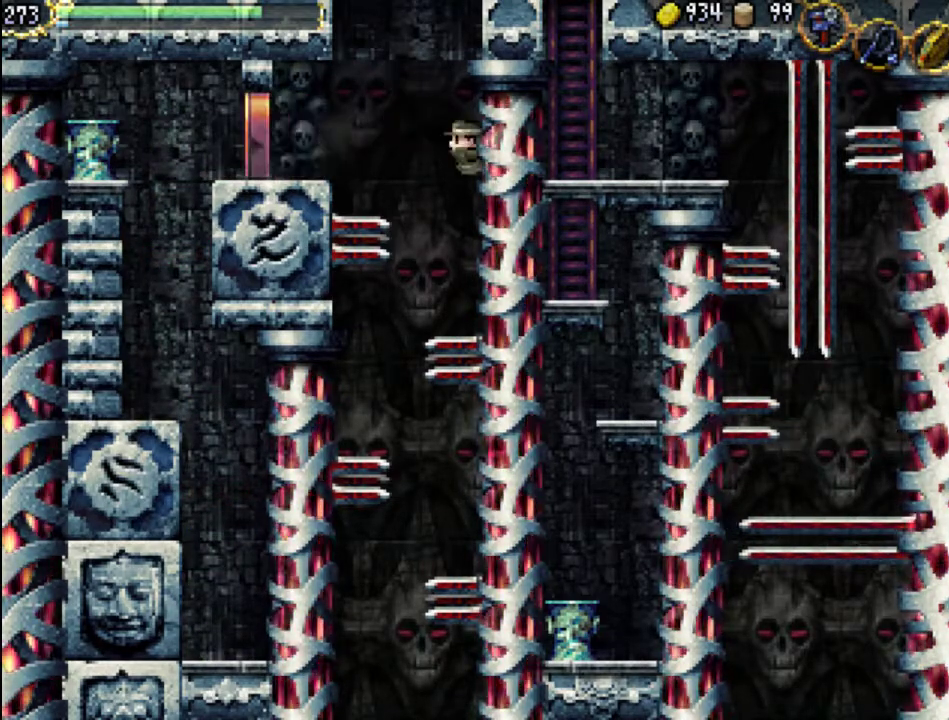
{"buttons": [], "events": [[233, "DPAD_RIGHT", "up"], [233, "DPAD_UP", "up"]]}
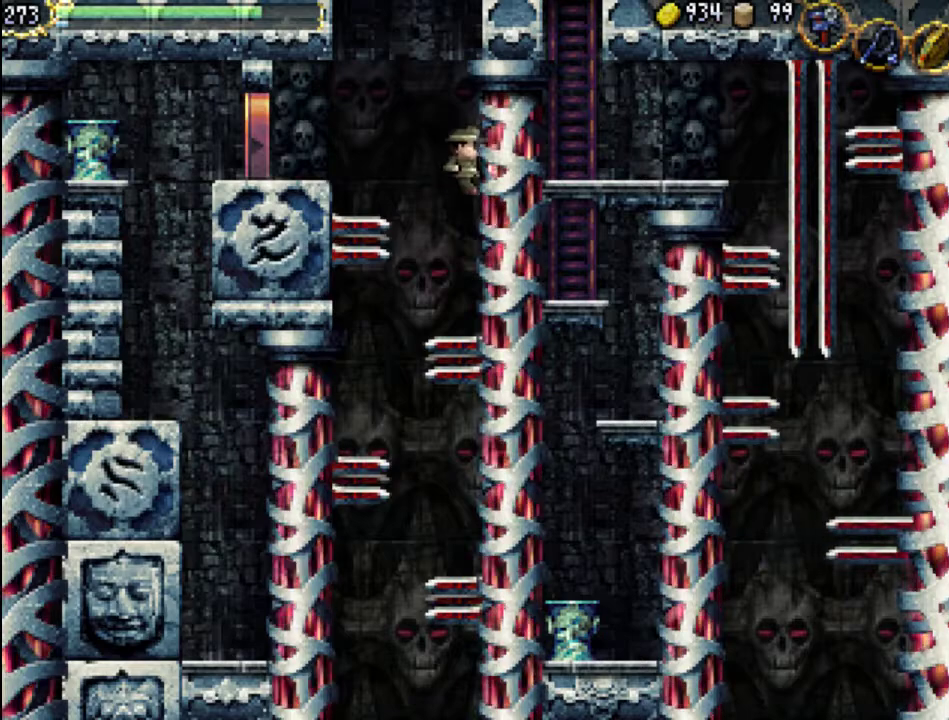
{"buttons": ["DPAD_UP", "DPAD_RIGHT"], "events": [[333, "DPAD_RIGHT", "down"], [333, "DPAD_UP", "down"]]}
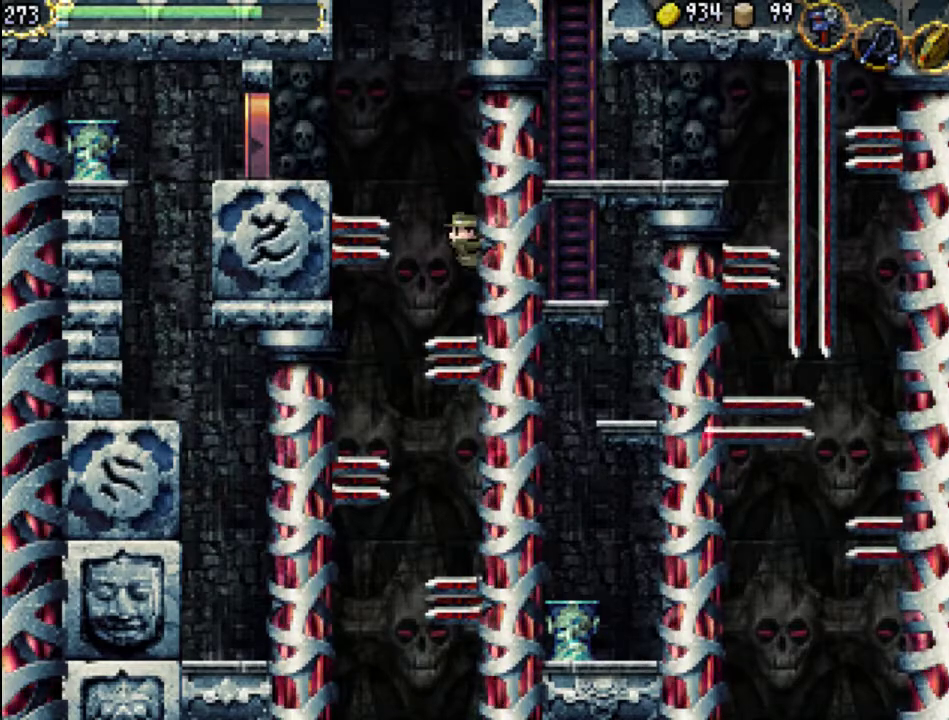
{"buttons": [], "events": [[200, "DPAD_RIGHT", "up"], [200, "DPAD_UP", "up"]]}
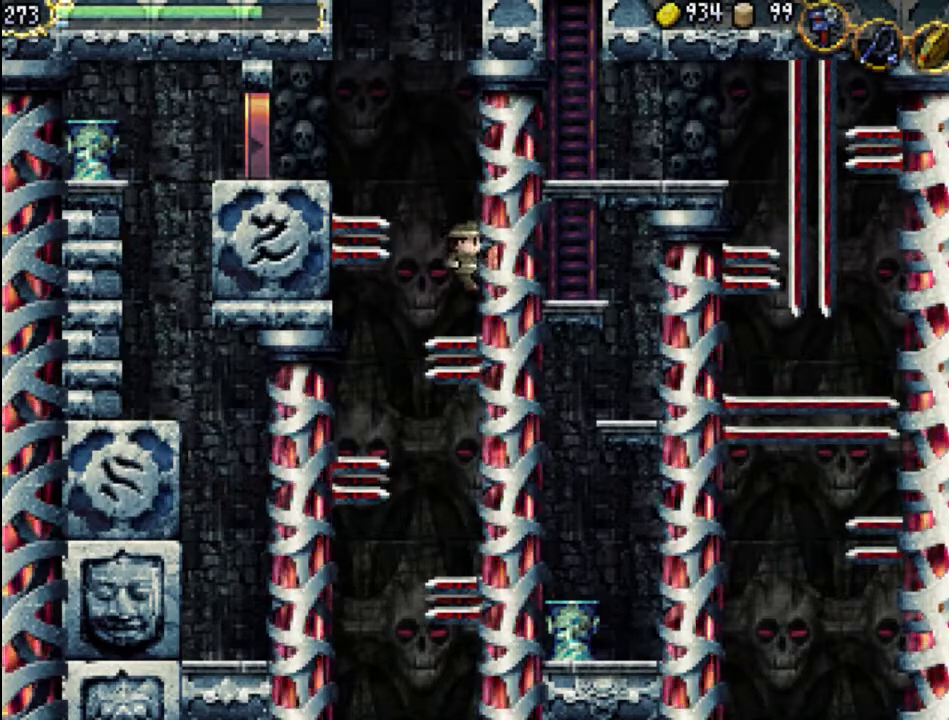
{"buttons": ["DPAD_UP", "DPAD_RIGHT"], "events": [[133, "DPAD_RIGHT", "down"], [133, "DPAD_UP", "down"]]}
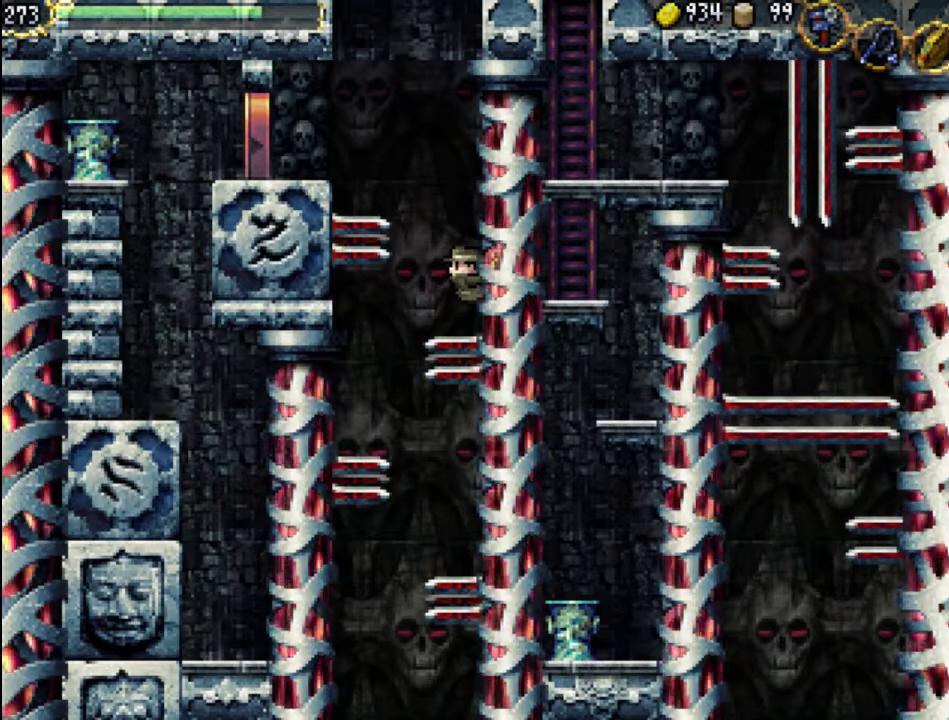
{"buttons": ["DPAD_UP", "DPAD_LEFT"], "events": [[133, "DPAD_LEFT", "down"], [133, "DPAD_RIGHT", "up"], [200, "A", "down"], [267, "A", "up"]]}
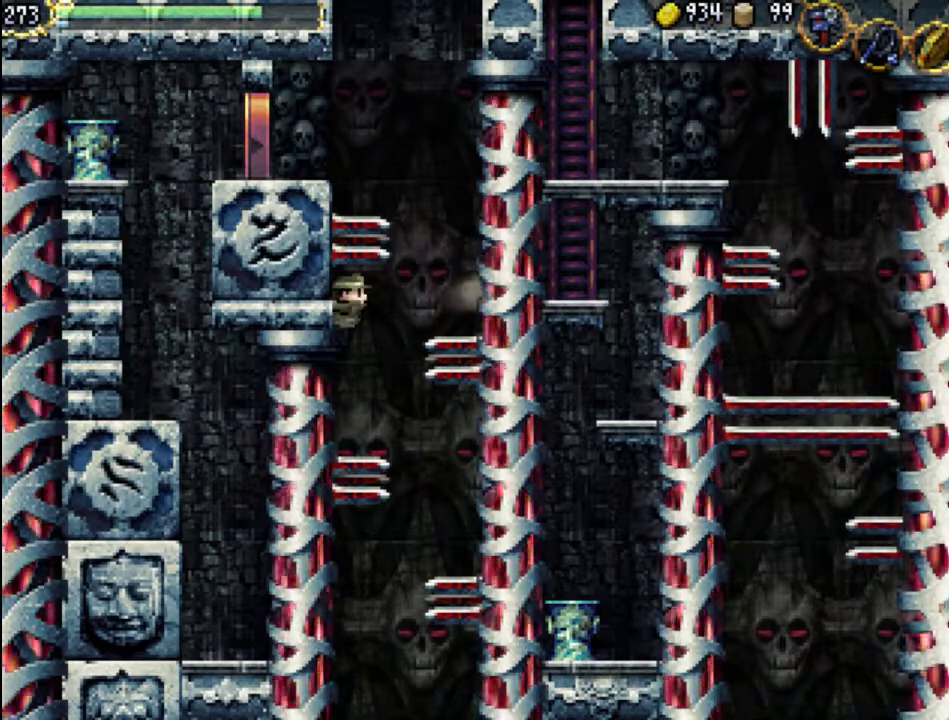
{"buttons": [], "events": [[67, "DPAD_LEFT", "up"], [67, "DPAD_UP", "up"]]}
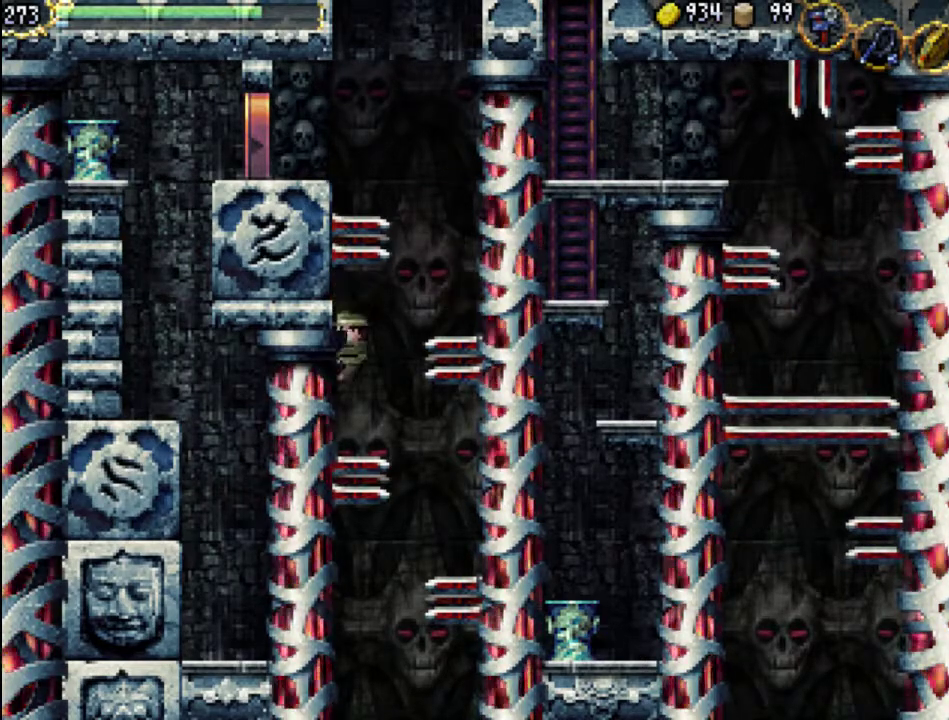
{"buttons": ["DPAD_UP", "DPAD_LEFT"], "events": [[67, "DPAD_LEFT", "down"], [100, "DPAD_UP", "down"]]}
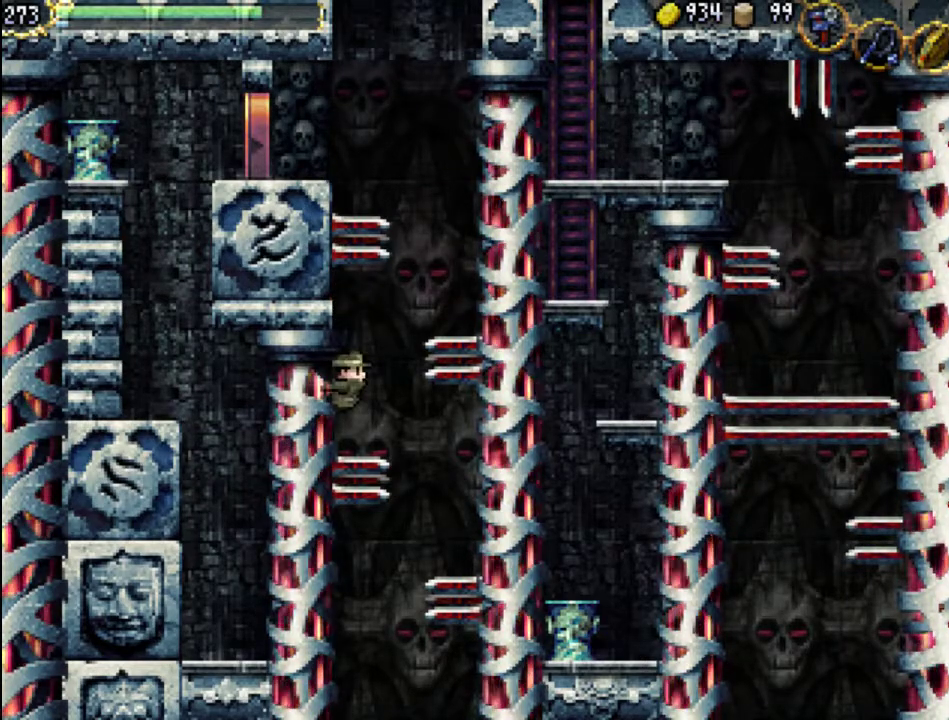
{"buttons": ["DPAD_UP", "DPAD_LEFT"], "events": [[33, "DPAD_LEFT", "up"], [33, "DPAD_UP", "up"], [300, "DPAD_LEFT", "down"], [333, "DPAD_UP", "down"]]}
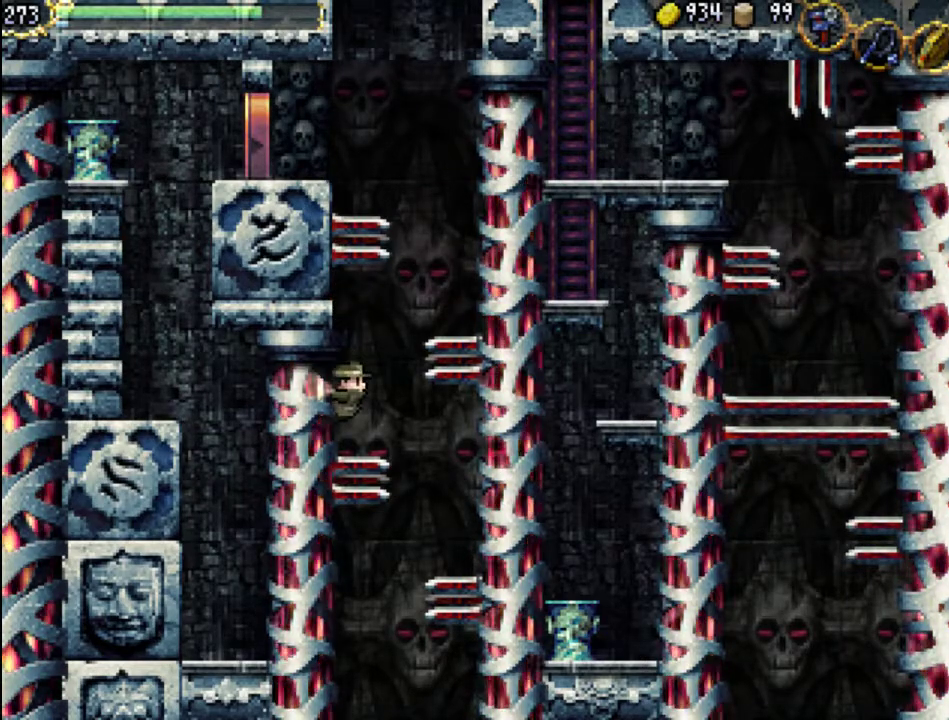
{"buttons": ["DPAD_LEFT"], "events": [[267, "DPAD_UP", "up"], [300, "DPAD_LEFT", "up"], [467, "DPAD_LEFT", "down"]]}
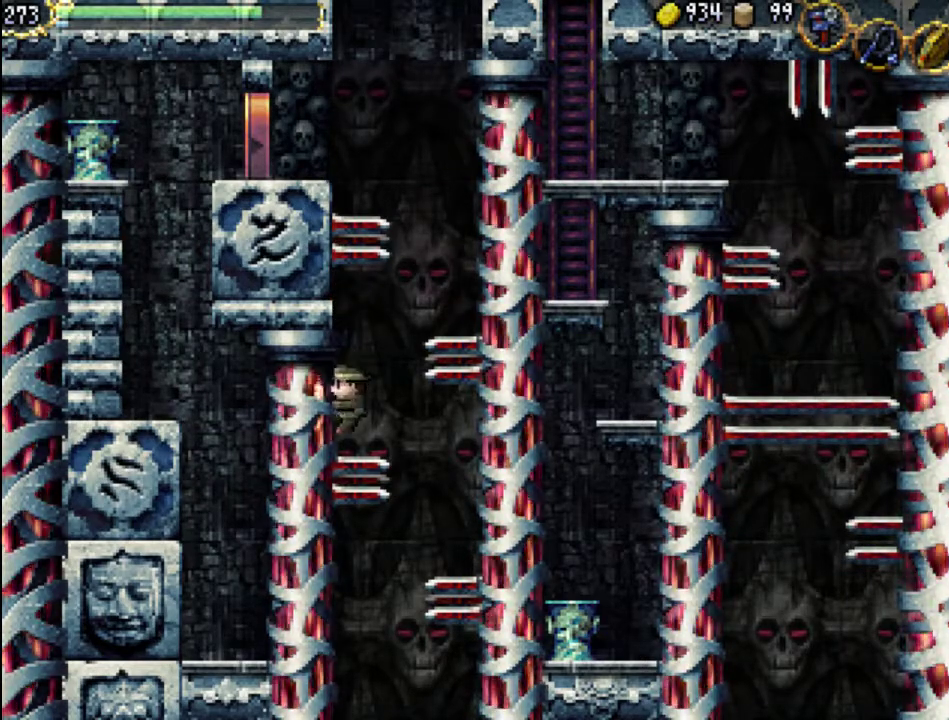
{"buttons": ["DPAD_UP", "DPAD_RIGHT"], "events": [[33, "DPAD_UP", "down"], [333, "DPAD_LEFT", "up"], [333, "DPAD_RIGHT", "down"], [400, "A", "down"], [500, "A", "up"]]}